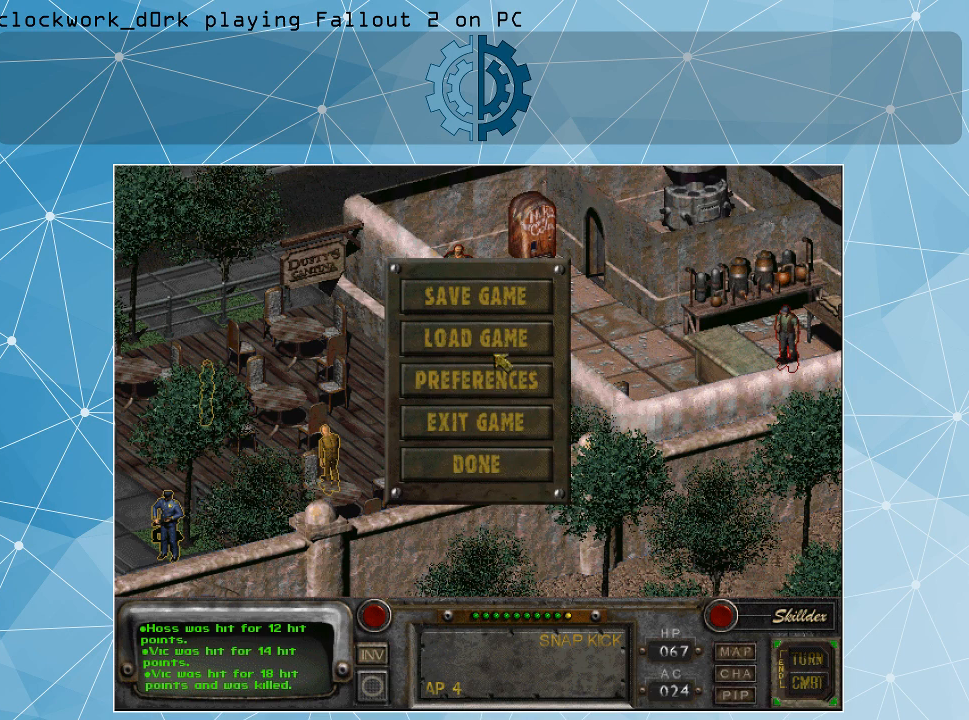
Gameplay with keyboard and mouse; each line is a JSON object with the keys and mouse buttons held at the frame after it. "events" lists presses ("down") and releases ("up") of ".", "/", "0", "1", "2", "3", "4", "5", "6", "7", "8", "9", "a", "alt_l", "alt_r", "b", "backslash", "backspace", "c", "caps_lock", "comma", "ctrl_l", "ctrl_r", "d", "e", "equals", "f", "g", "h", "i", "j", "k", "l", "lbracket", "m", "minus", "n", "o", "p", "q", "quote", "r", "rbracket", "return", "s", "semicolon", "shift_l", "shift_r", "space", "super", "t", "tab", "tilde", "u", "v", "w", "x", "y", "z", "mouse_left" and "mouse_right" between this image and that frame as [ms after this image, input, new state], when the widget could be followed in between. "mouse_left", "mouse_right" = the "left", "right" buttons of the "mouse" list. No other keys are recorded. Not read: mouse_move.
{"keys": [], "mouse": [], "events": [[333, "mouse_left", "down"], [433, "mouse_left", "up"]]}
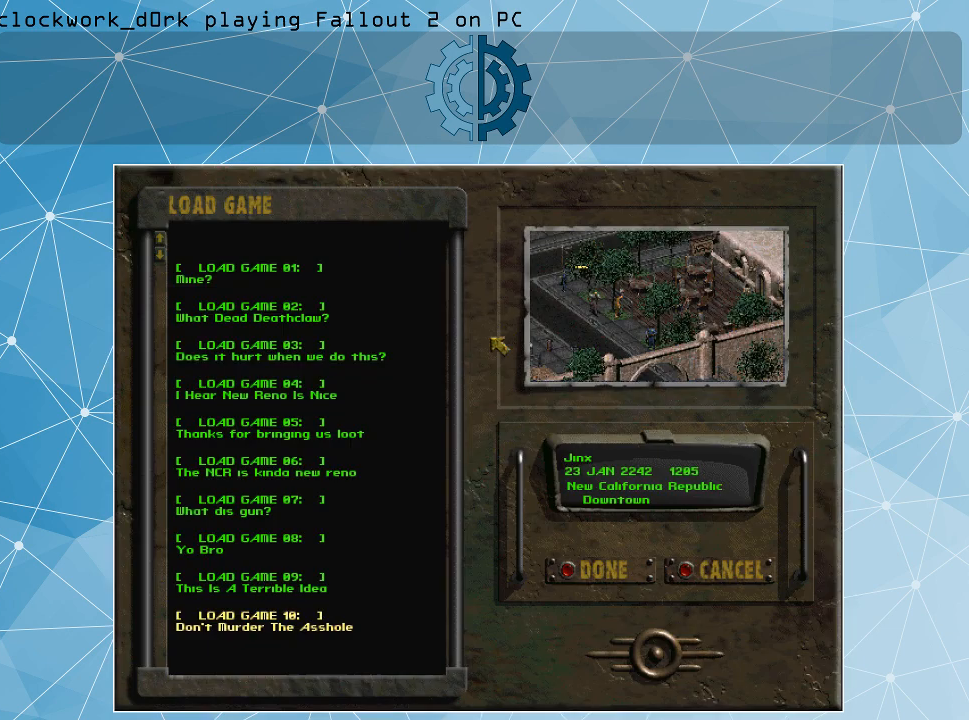
{"keys": [], "mouse": [], "events": []}
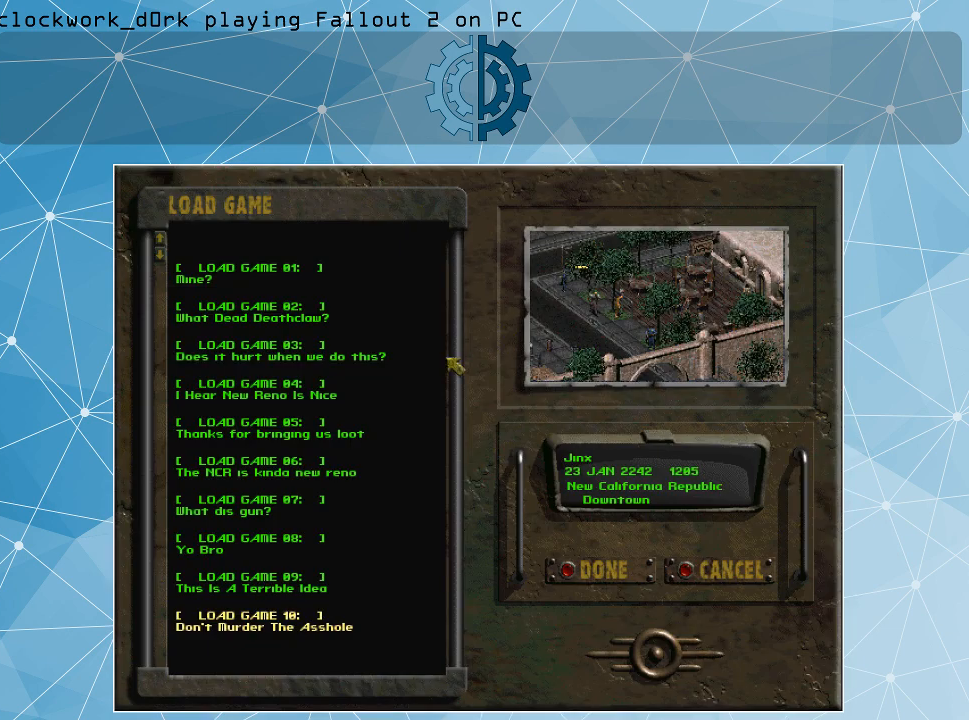
{"keys": [], "mouse": [], "events": []}
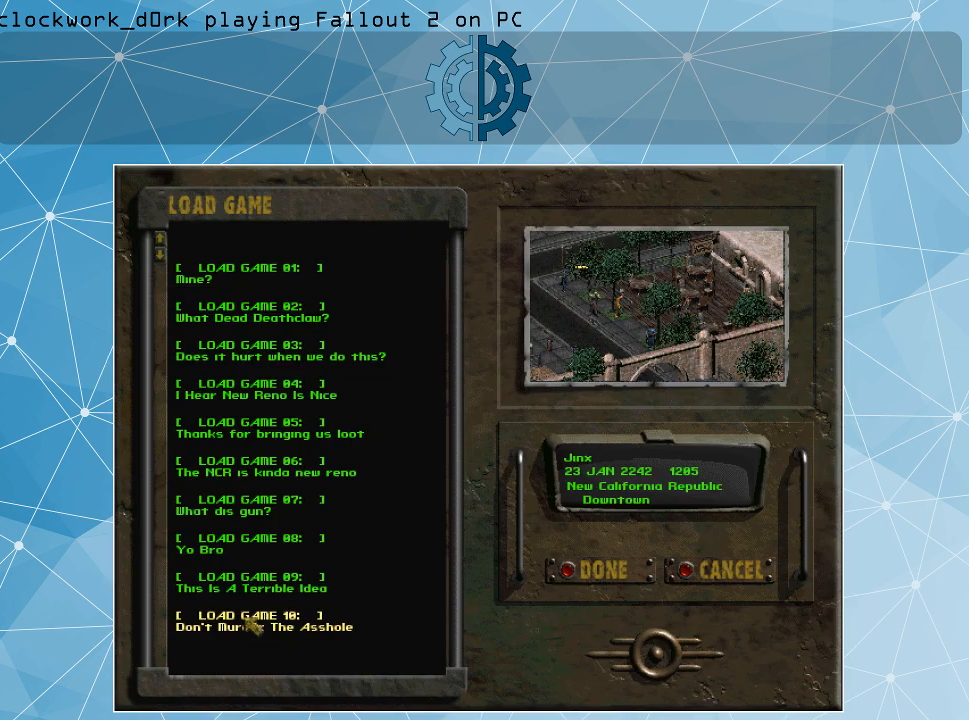
{"keys": [], "mouse": ["left"], "events": [[333, "mouse_left", "down"], [433, "mouse_left", "up"], [467, "mouse_left", "down"]]}
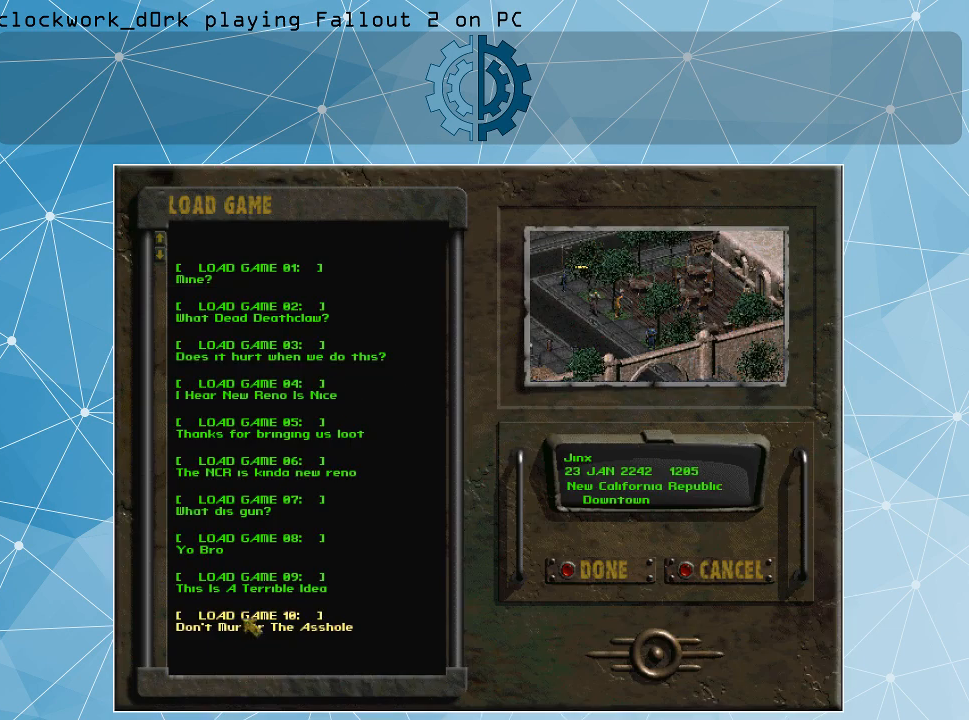
{"keys": [], "mouse": [], "events": [[67, "mouse_left", "up"]]}
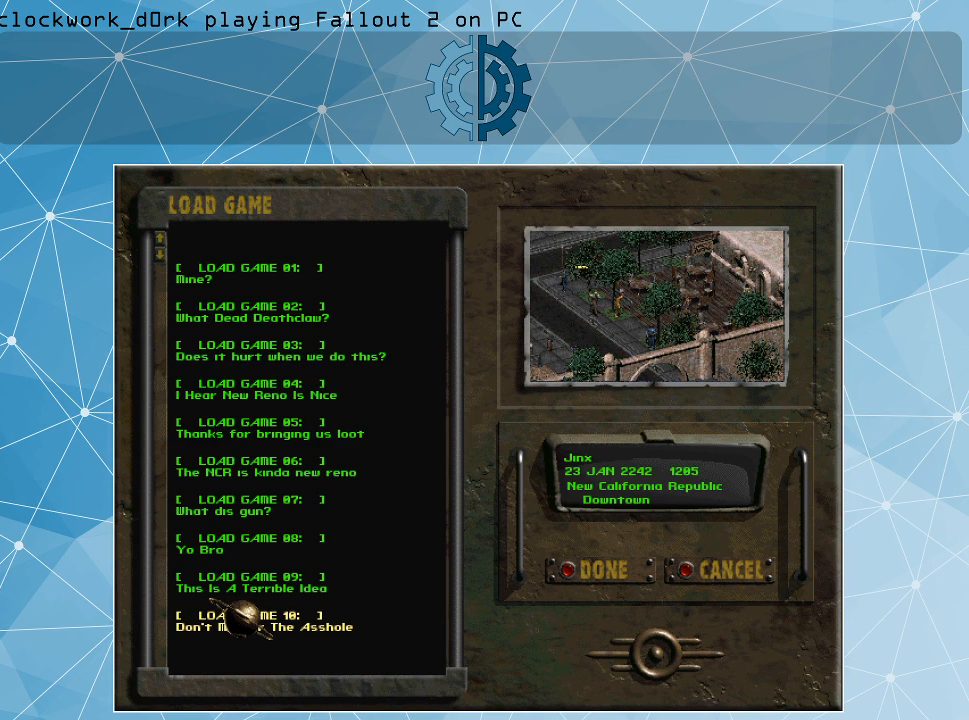
{"keys": [], "mouse": [], "events": []}
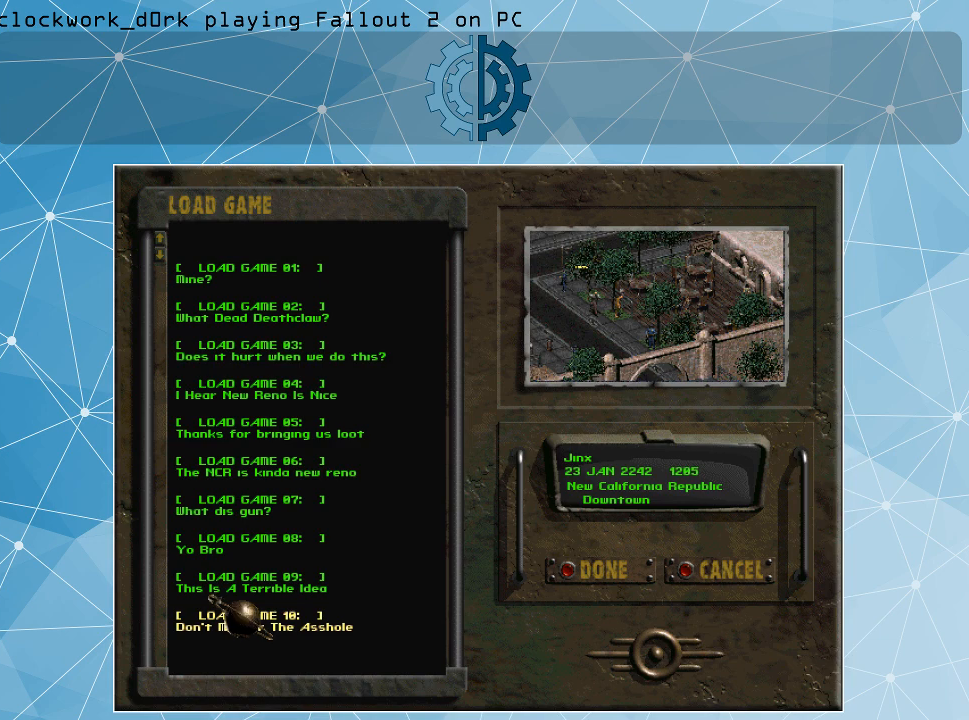
{"keys": [], "mouse": [], "events": []}
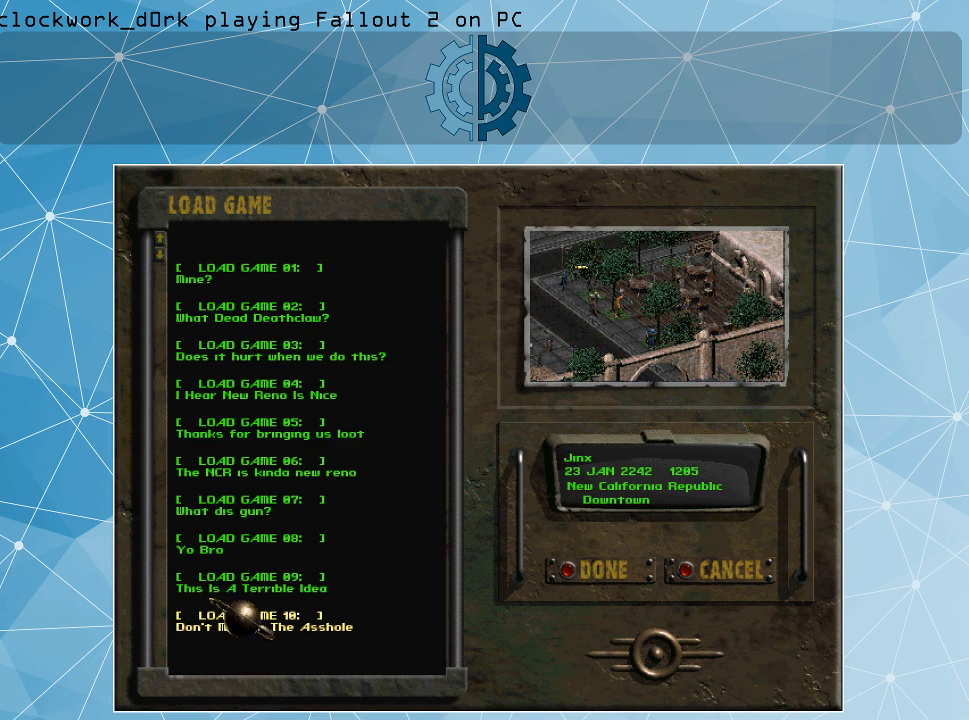
{"keys": [], "mouse": [], "events": []}
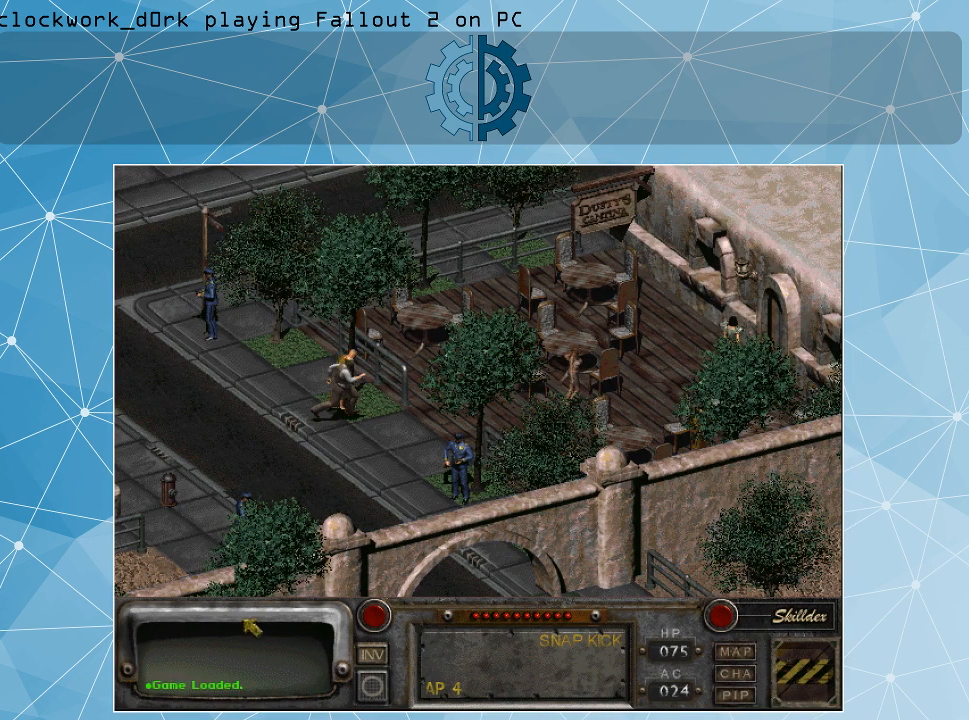
{"keys": [], "mouse": [], "events": []}
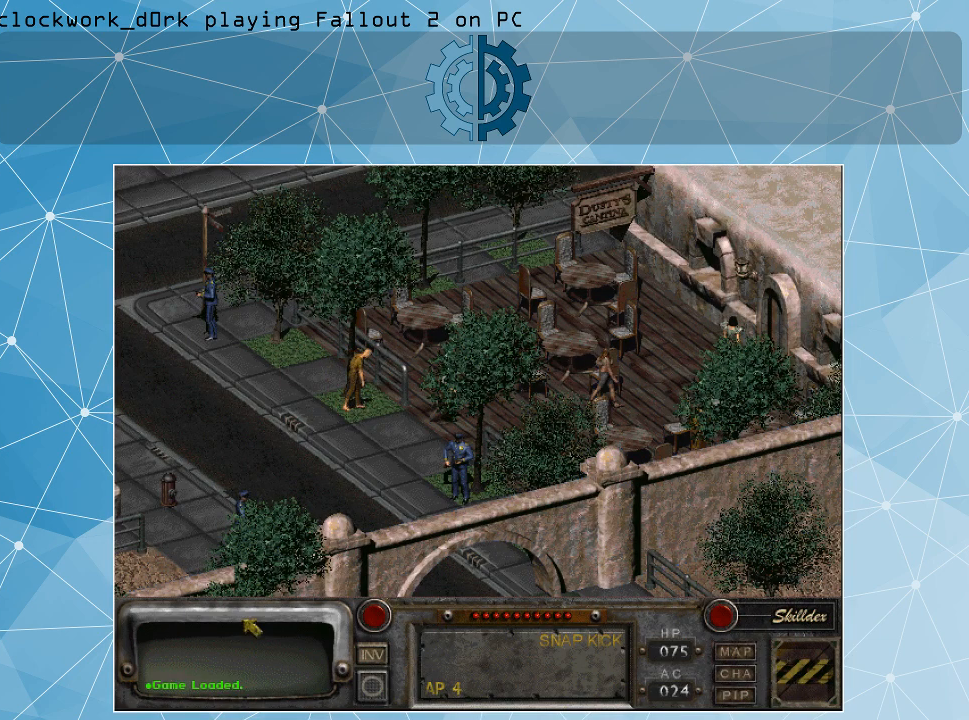
{"keys": [], "mouse": [], "events": []}
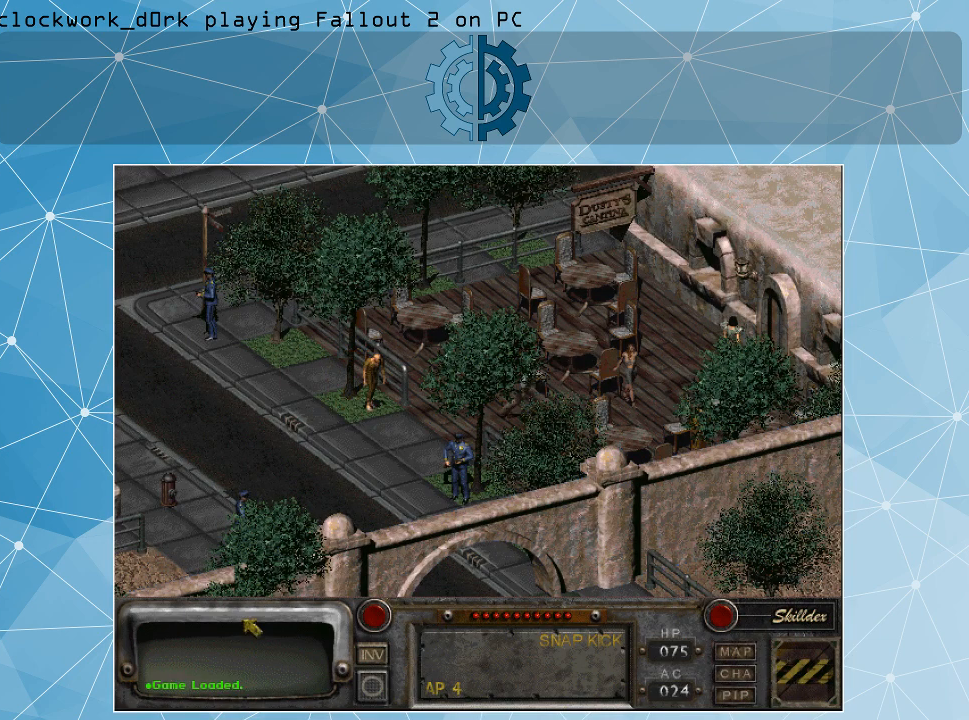
{"keys": [], "mouse": [], "events": []}
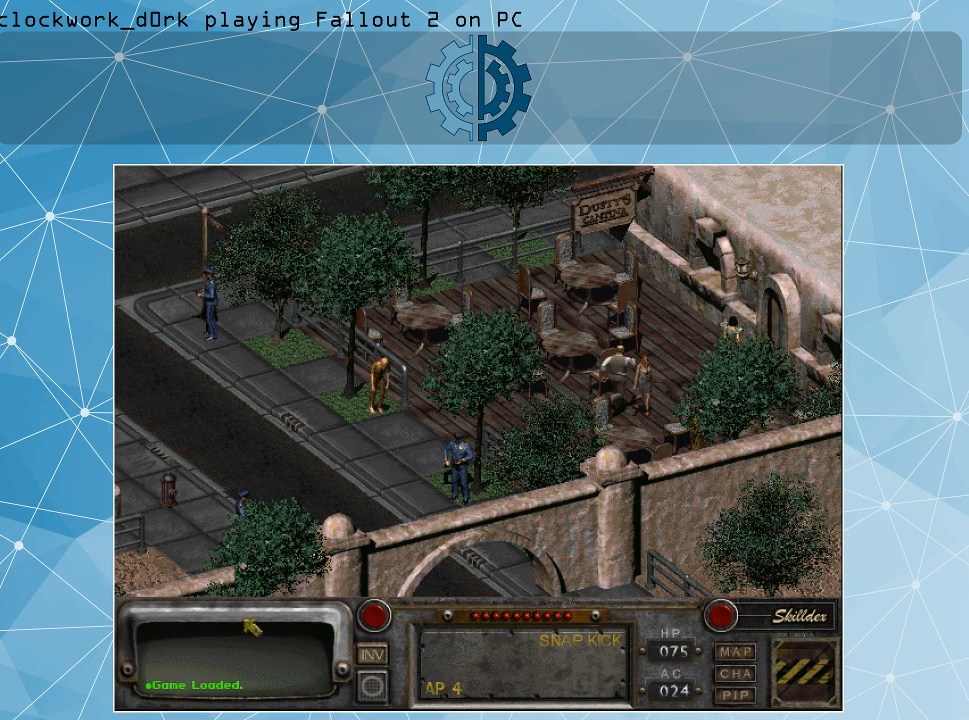
{"keys": [], "mouse": [], "events": []}
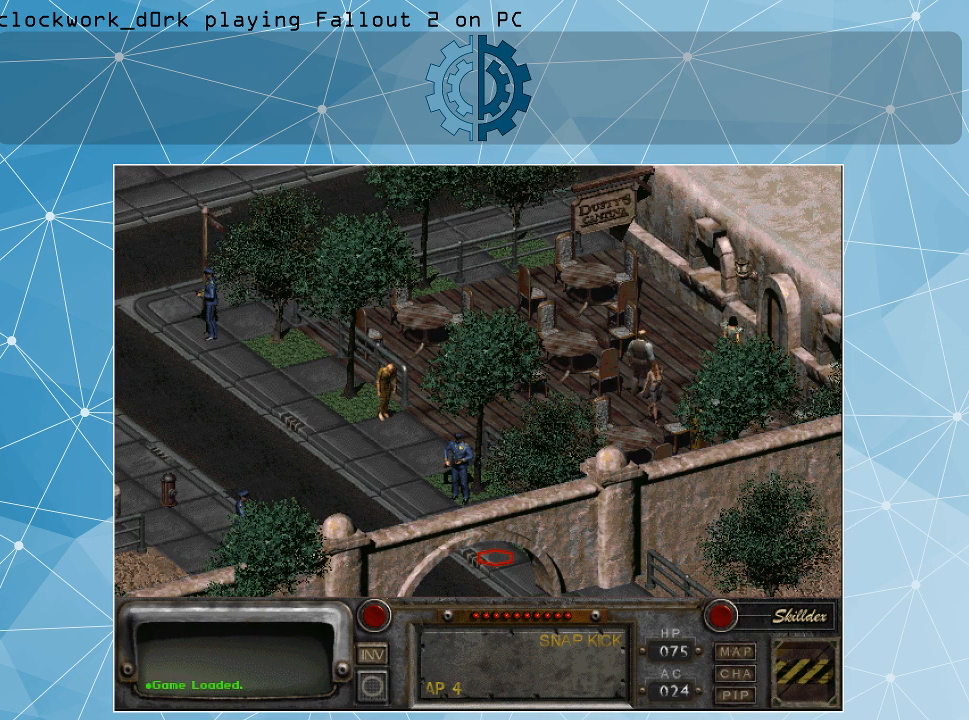
{"keys": [], "mouse": [], "events": []}
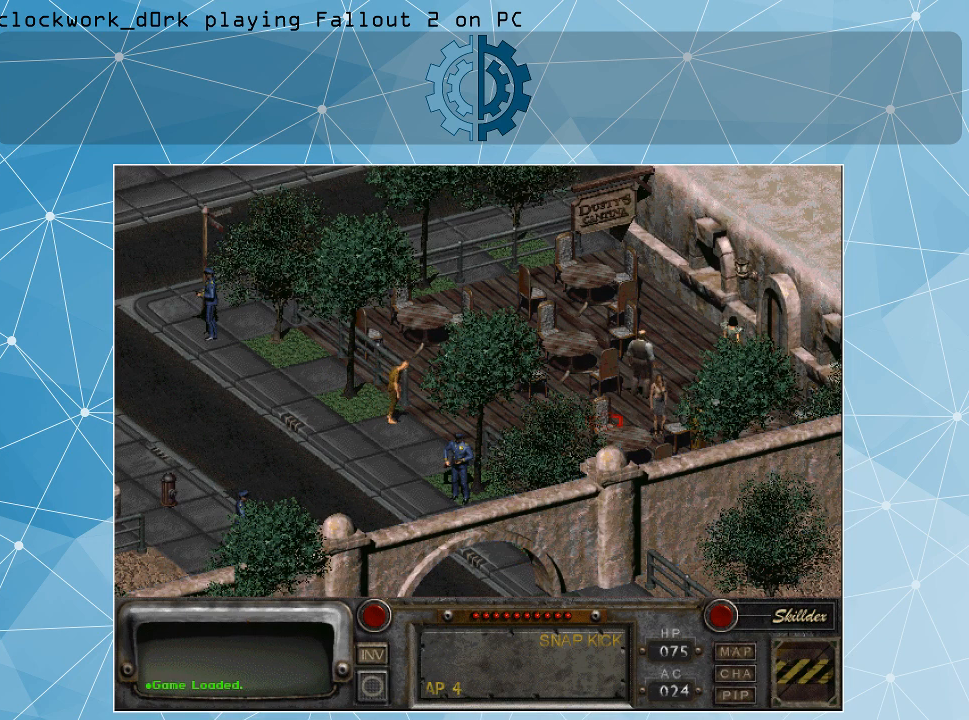
{"keys": [], "mouse": [], "events": []}
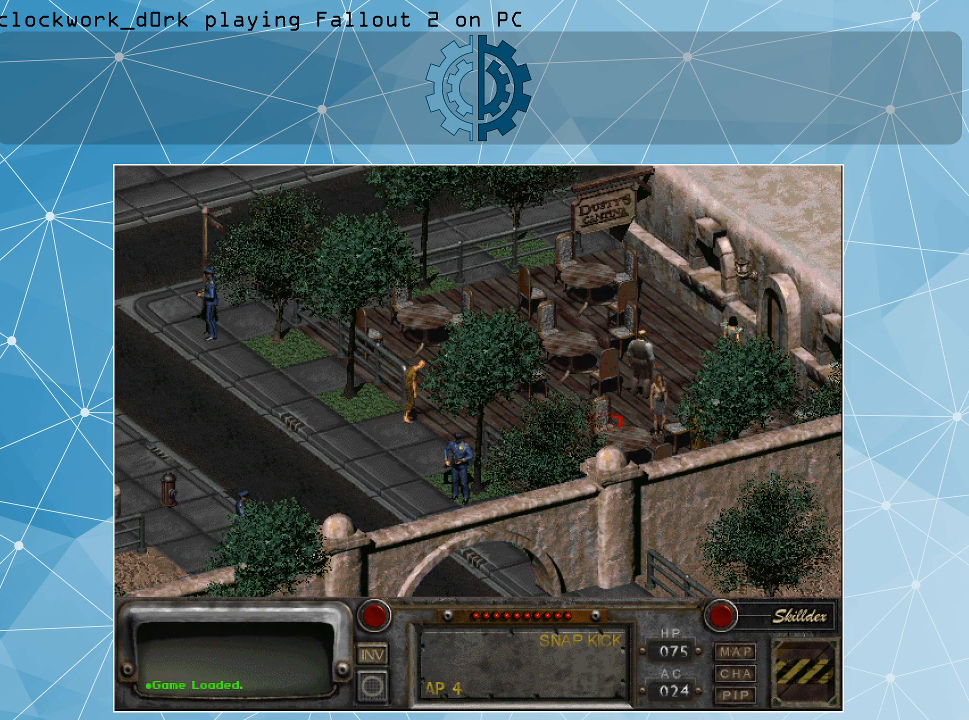
{"keys": [], "mouse": [], "events": []}
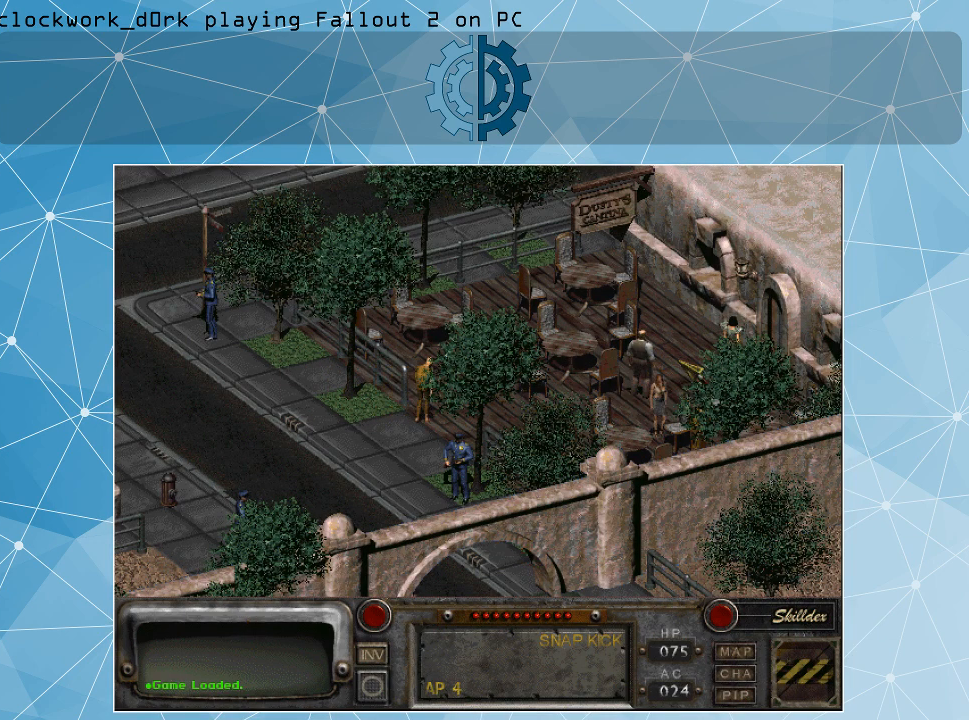
{"keys": [], "mouse": [], "events": [[33, "mouse_right", "down"], [133, "mouse_right", "up"]]}
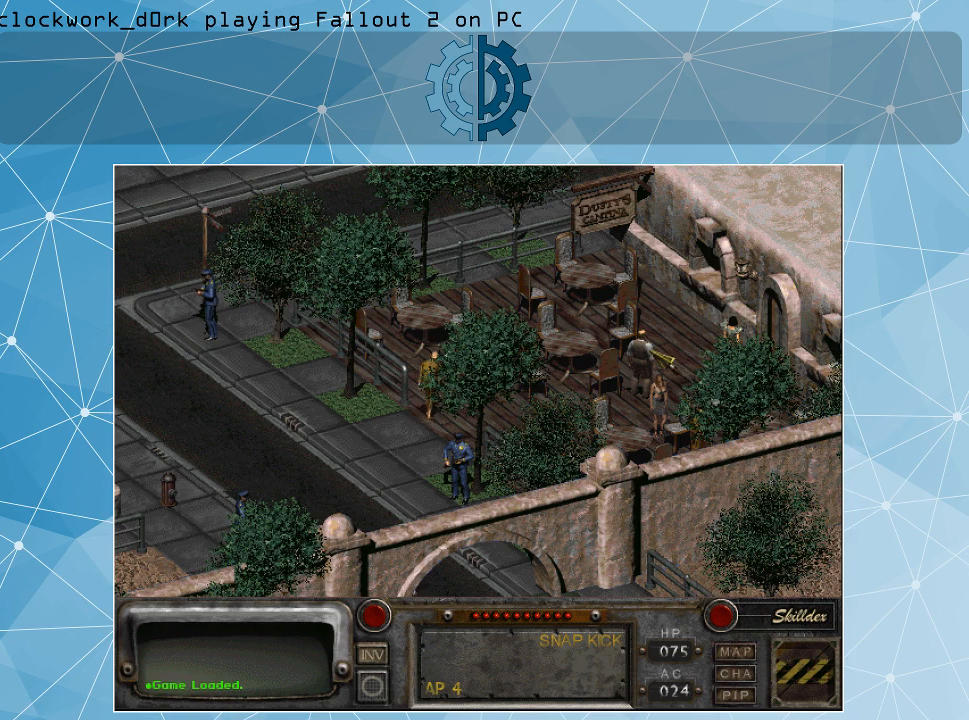
{"keys": [], "mouse": [], "events": []}
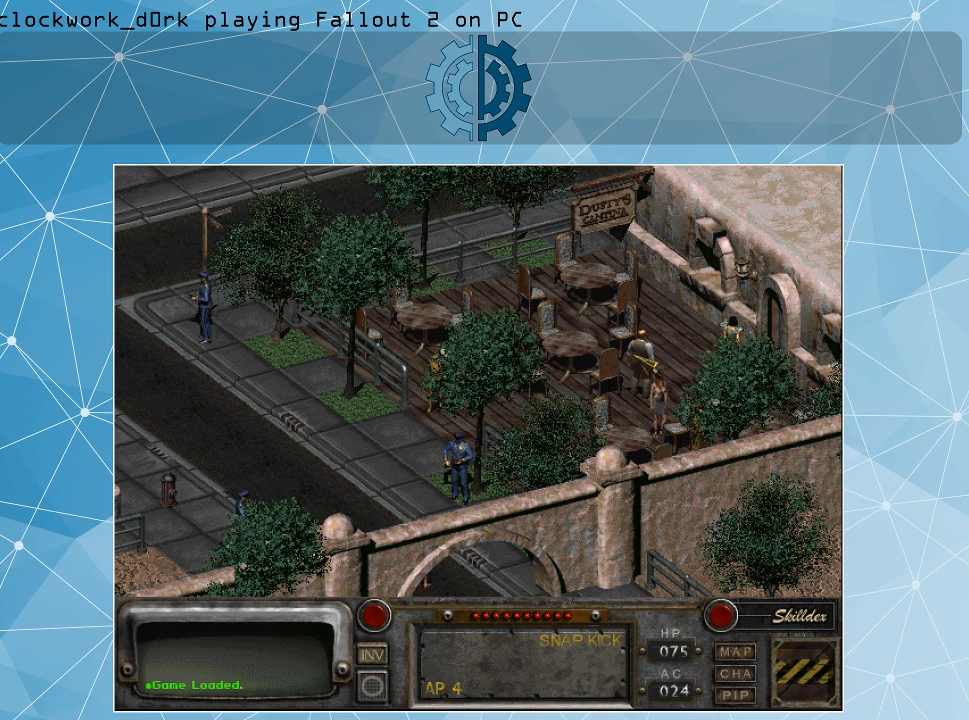
{"keys": [], "mouse": [], "events": [[233, "mouse_left", "down"], [300, "mouse_left", "up"]]}
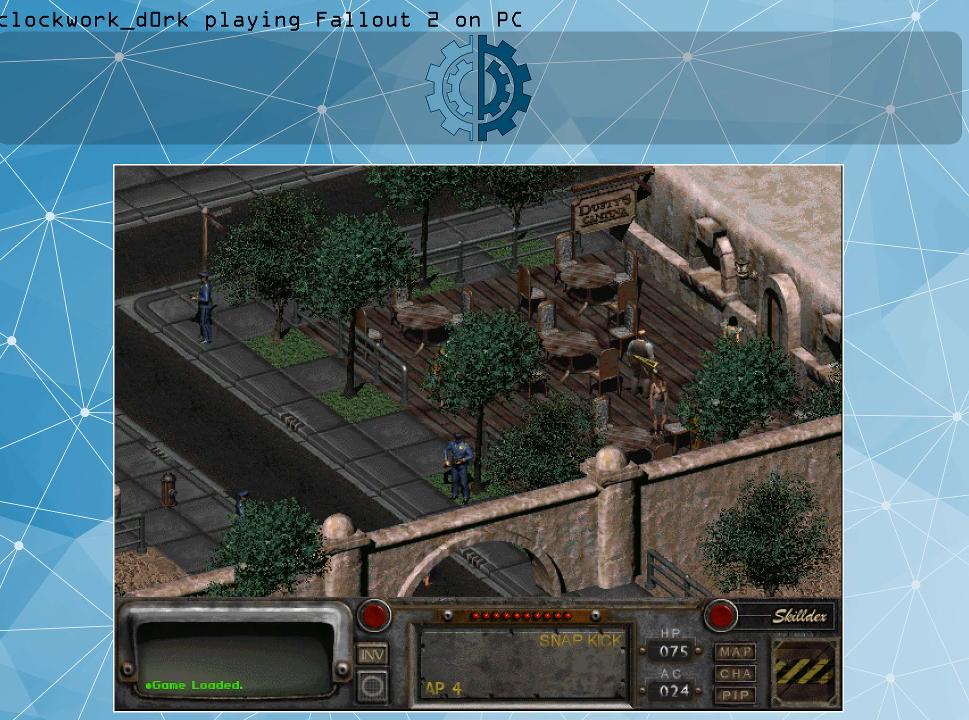
{"keys": [], "mouse": [], "events": []}
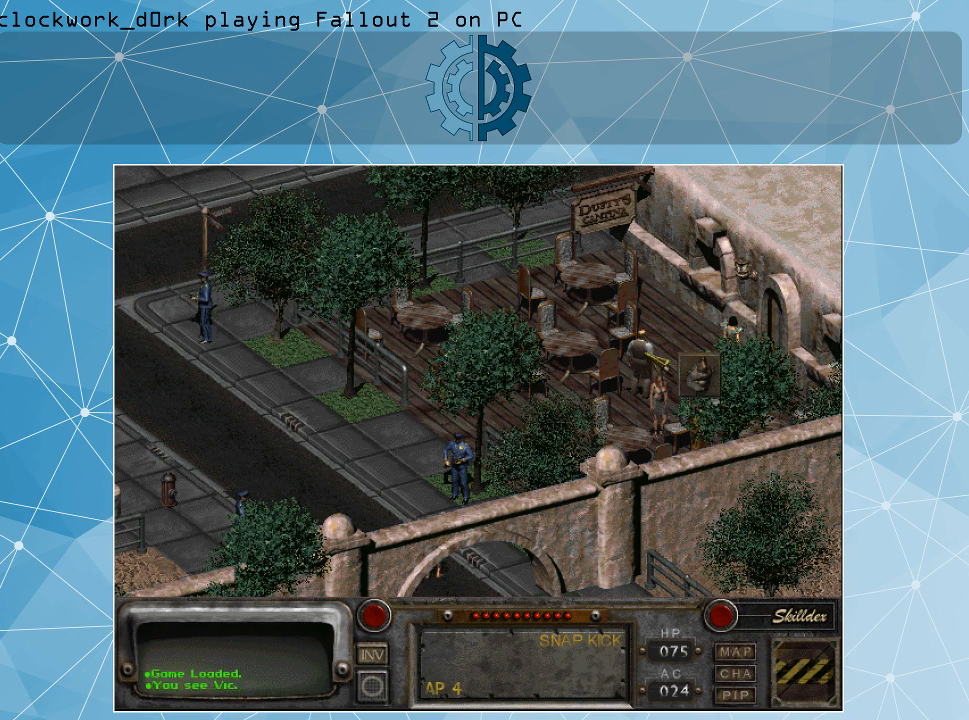
{"keys": [], "mouse": [], "events": [[67, "mouse_left", "down"], [167, "mouse_left", "up"]]}
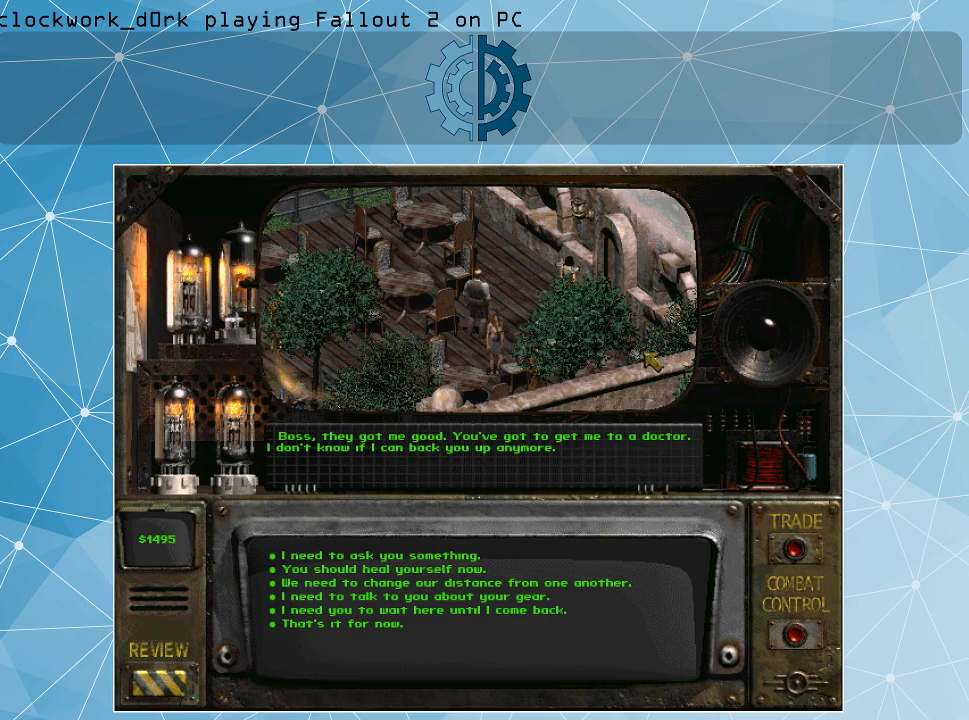
{"keys": [], "mouse": [], "events": []}
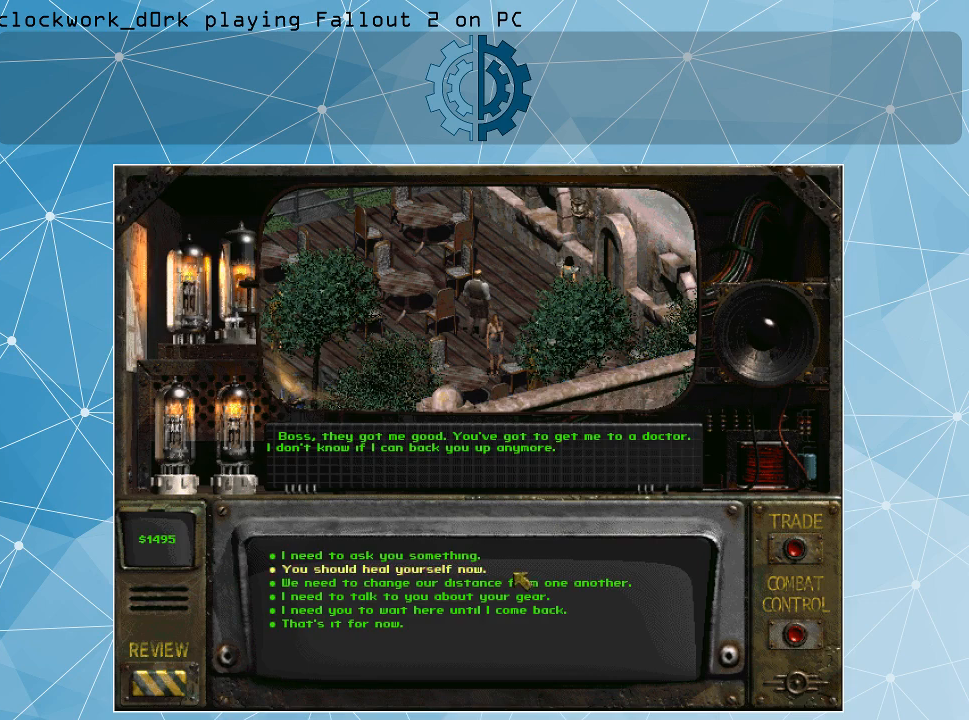
{"keys": [], "mouse": [], "events": []}
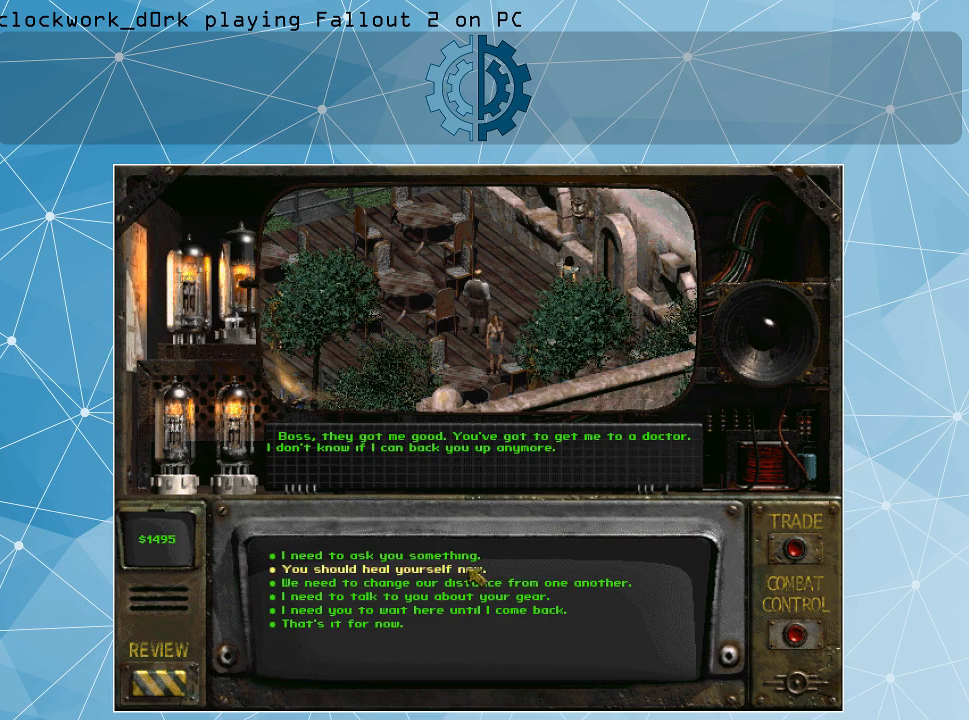
{"keys": [], "mouse": [], "events": []}
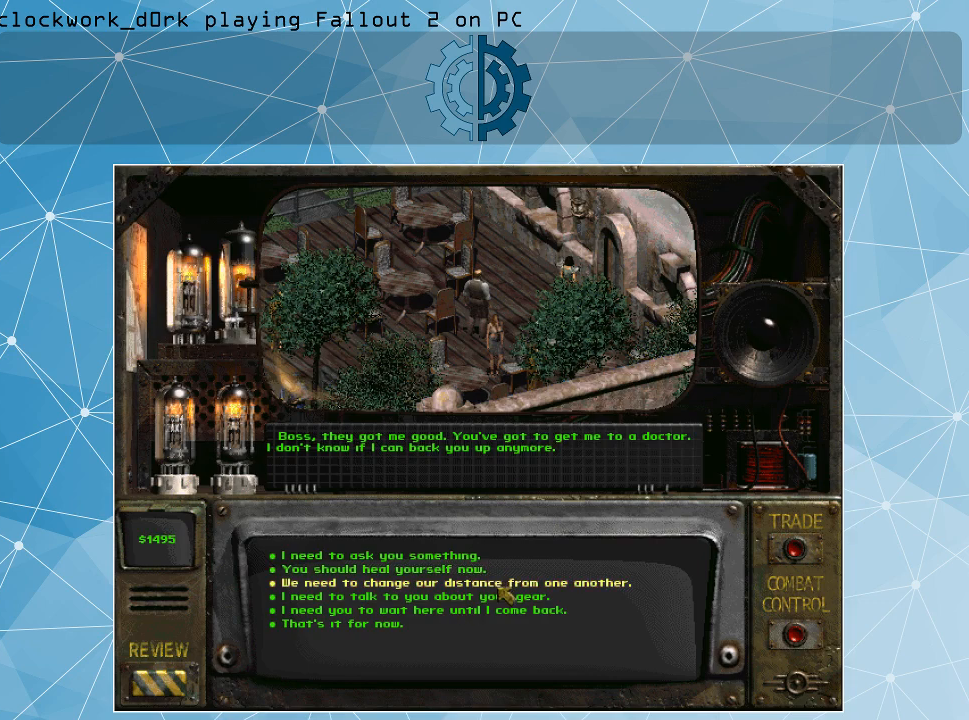
{"keys": [], "mouse": [], "events": []}
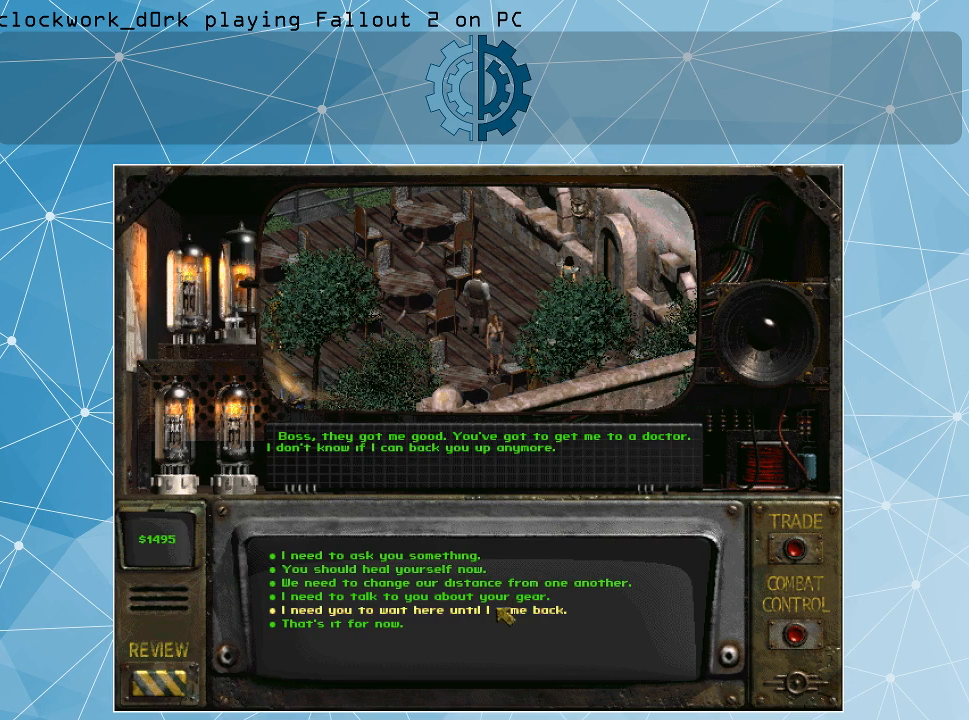
{"keys": [], "mouse": ["left"], "events": [[500, "mouse_left", "down"]]}
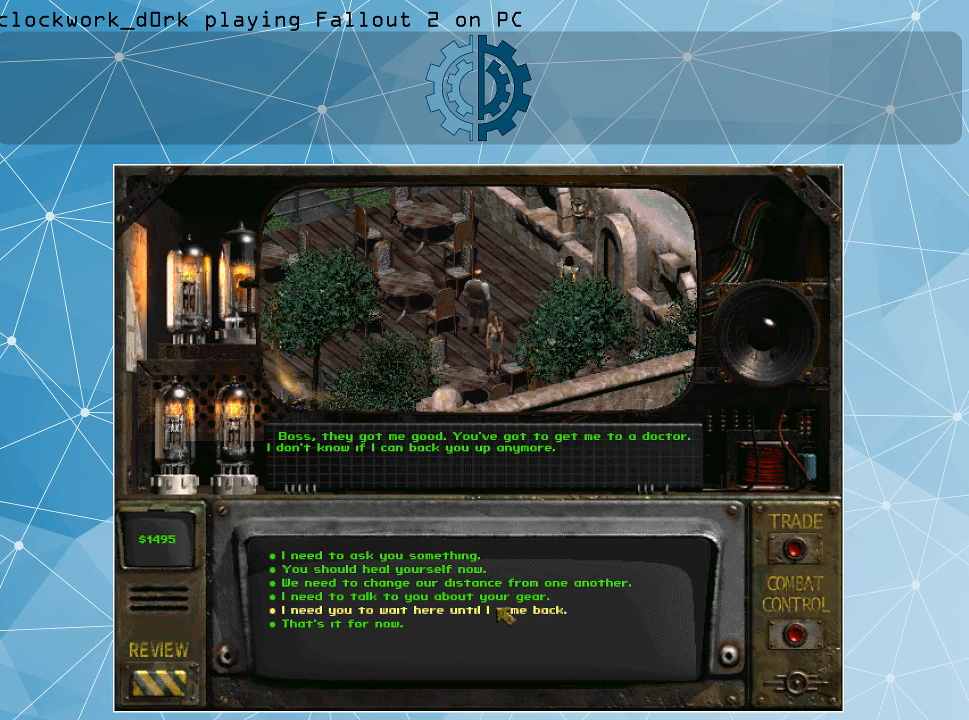
{"keys": [], "mouse": [], "events": [[100, "mouse_left", "up"]]}